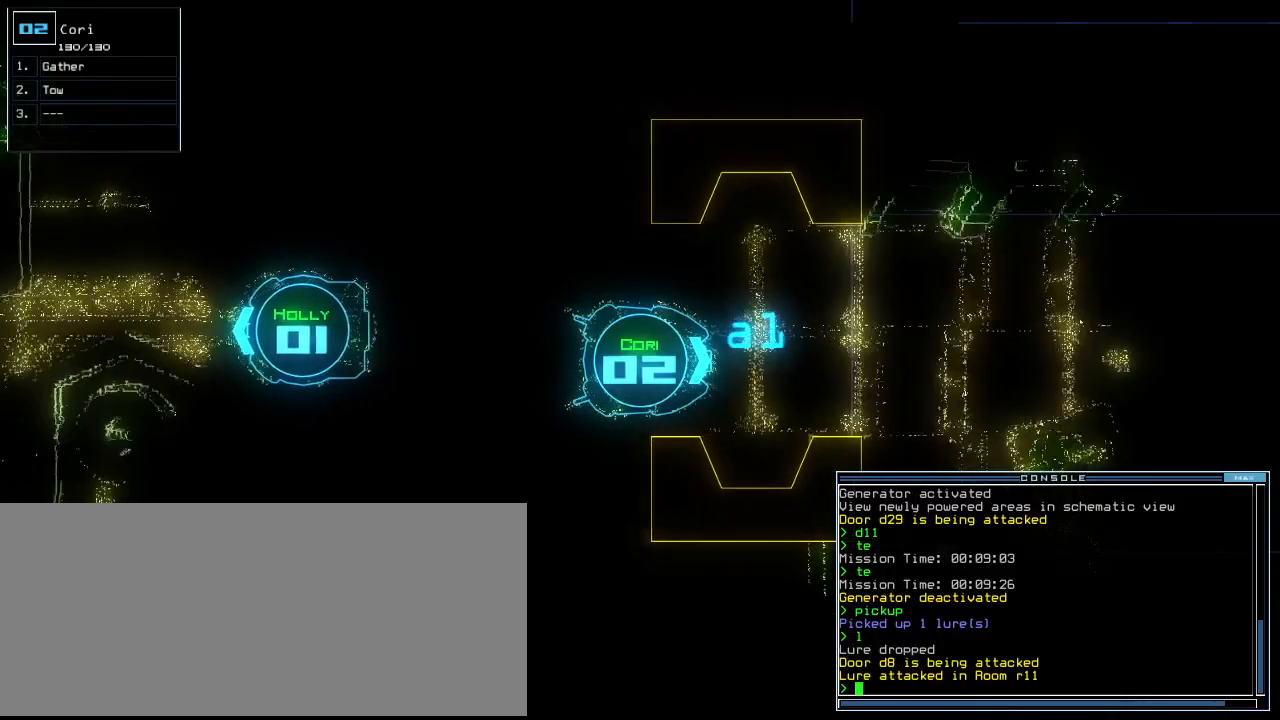
Gameplay with keyboard; each line is a JSON object with the keys held at the frame after it. "events" lists presses ("down") and releases ("up") of ".", "0", "1", "2", "3", "4", "5", "6", "7", "8", "9", "a", "b", "backspace", "c", "caps_lock", "comma", "ctrl_l", "ctrl_r", "d", "down", "e", "equals", "escape", "f", "f8", "g", "h", "i", "j", "k", "l", "left", "m", "minus", "n", "o", "p", "q", "quote", "r", "return", "right", "s", "semicolon", "shift_l", "shift_r", "space", "t", "tab", "tilde", "u", "up", "v", "w", "x", "y" and "z" between this image and that frame as [ms after this image, input, new state], when the widget could be followed in between. No other keys are recorded. Mouse input is not recorded.
{"keys": [], "events": [[20, "up", "up"], [60, "t", "down"], [140, "e", "down"], [140, "t", "up"], [160, "return", "down"], [200, "e", "up"], [220, "return", "up"]]}
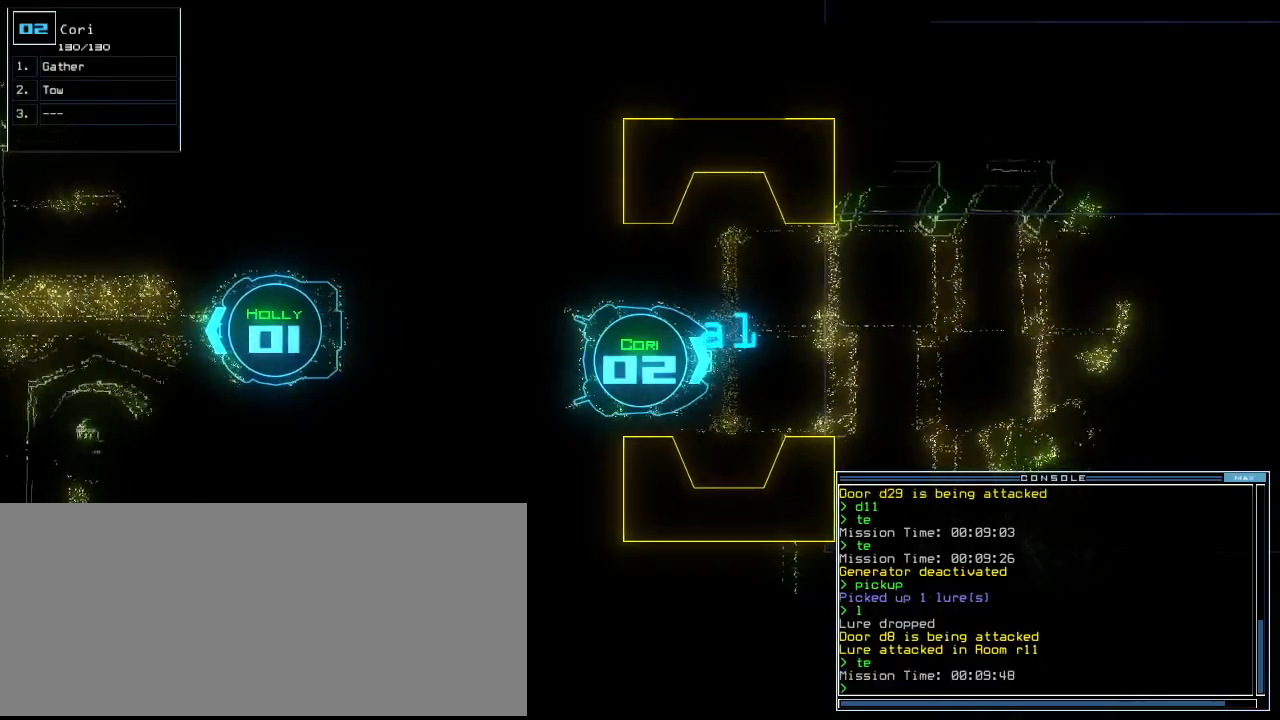
{"keys": [], "events": [[60, "up", "down"], [300, "t", "down"], [320, "up", "up"], [340, "e", "down"], [380, "t", "up"], [420, "e", "up"], [420, "return", "down"], [500, "return", "up"]]}
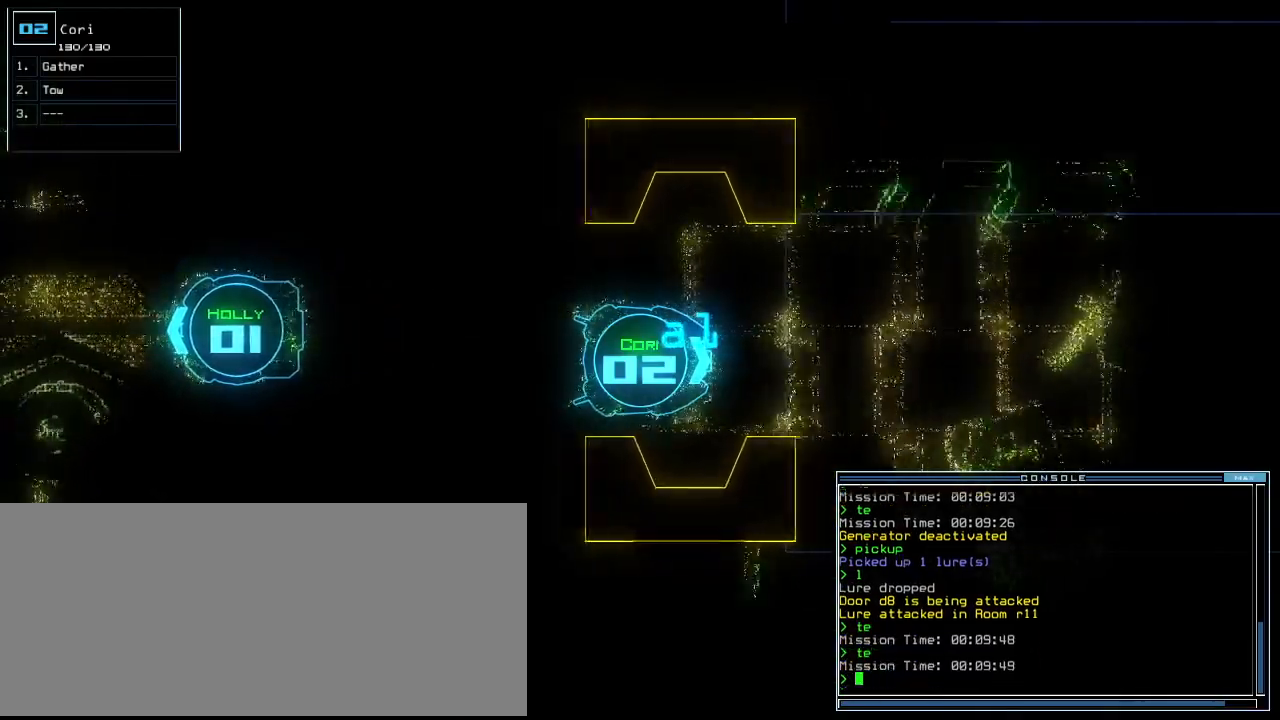
{"keys": ["up"], "events": [[140, "up", "down"], [240, "right", "down"], [340, "right", "up"], [380, "left", "down"], [500, "left", "up"]]}
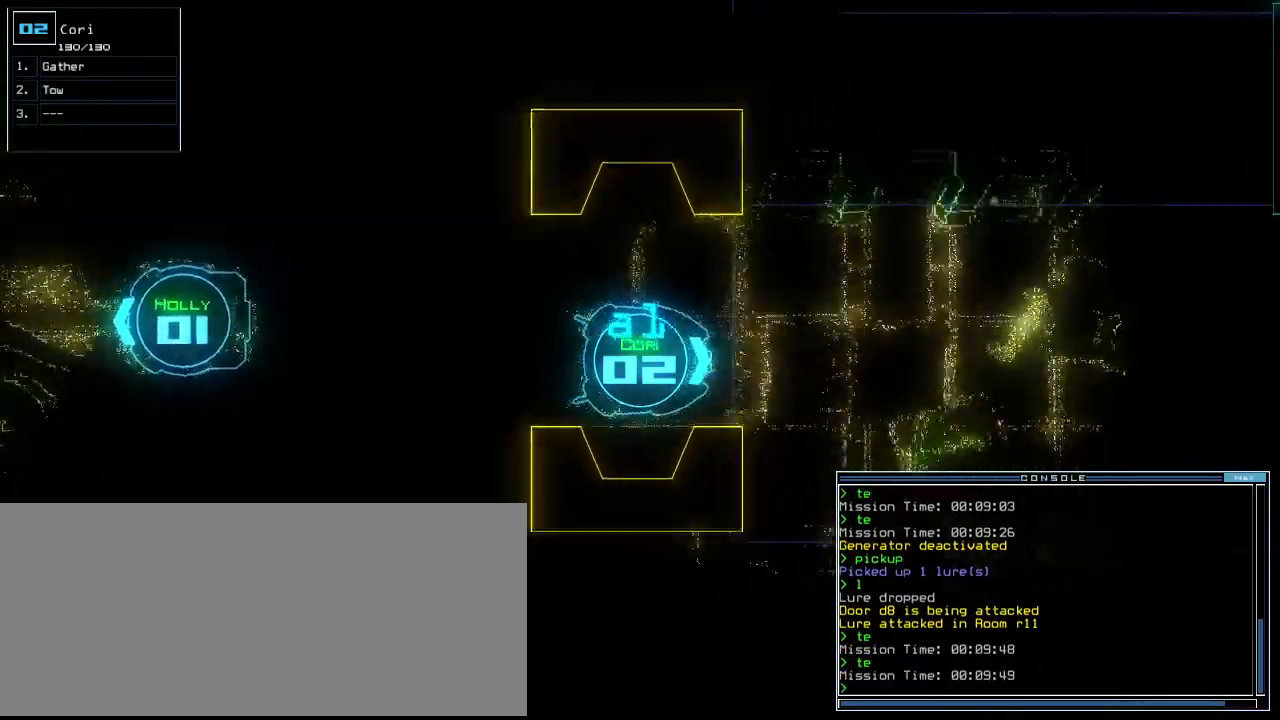
{"keys": ["up"], "events": [[400, "right", "down"], [420, "right", "up"]]}
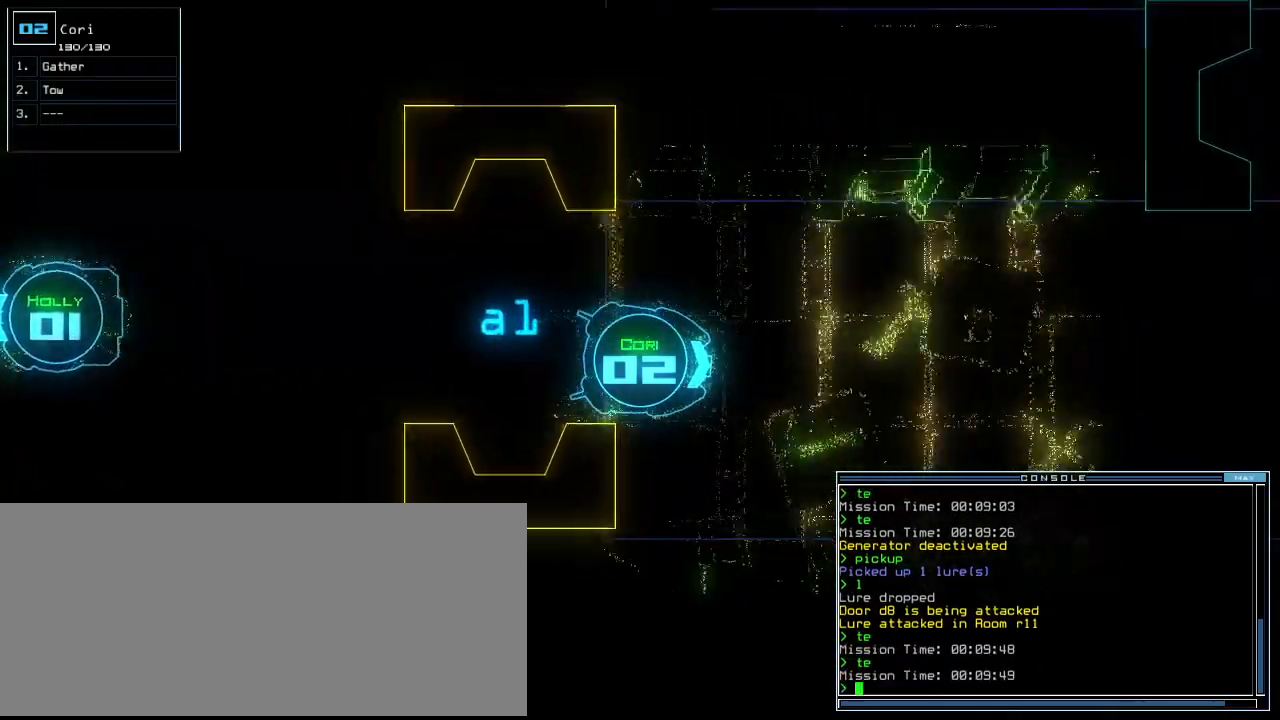
{"keys": ["up"], "events": []}
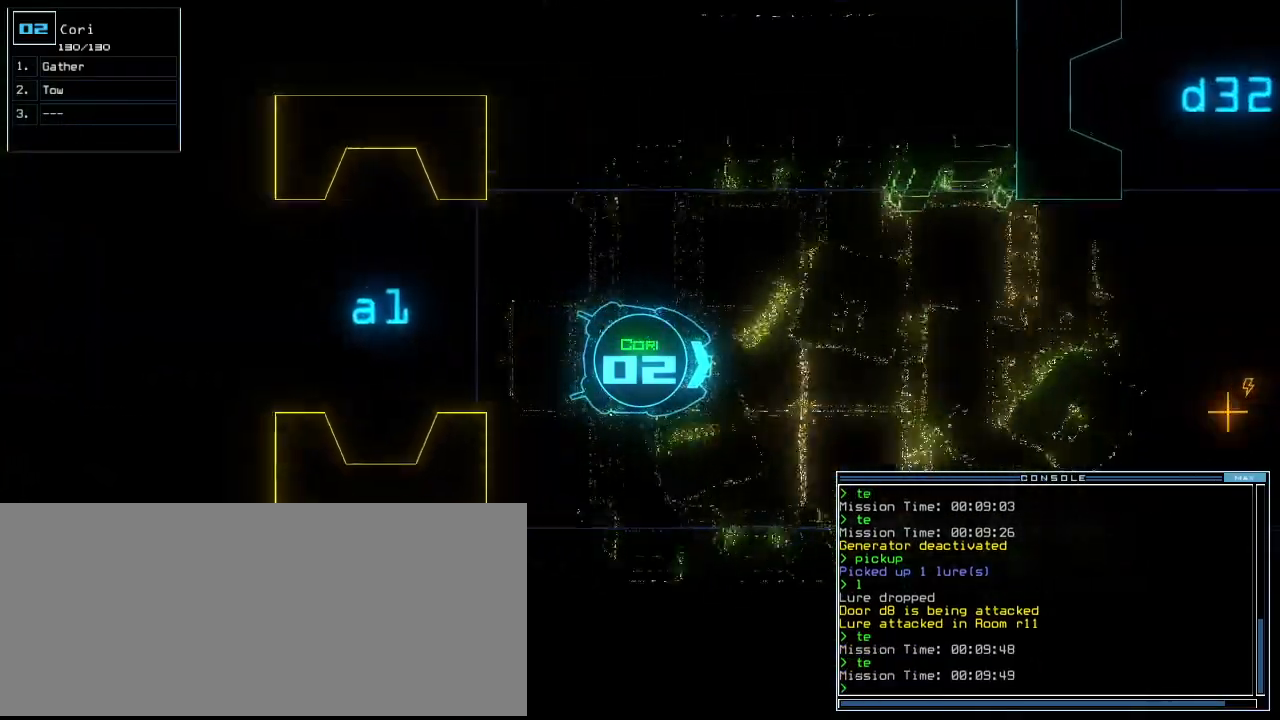
{"keys": ["up"], "events": [[140, "t", "down"], [220, "e", "down"], [220, "t", "up"], [280, "e", "up"], [300, "return", "down"], [400, "return", "up"]]}
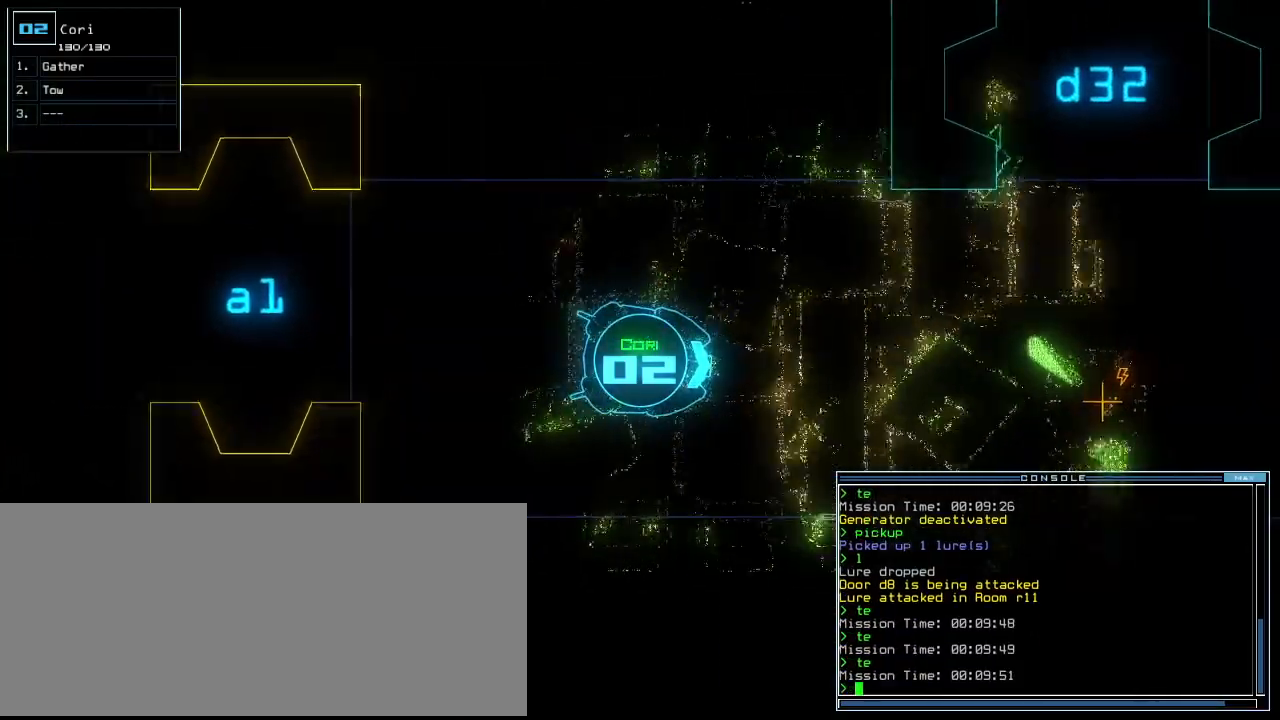
{"keys": ["up"], "events": [[40, "left", "down"], [120, "left", "up"], [360, "right", "down"], [420, "right", "up"]]}
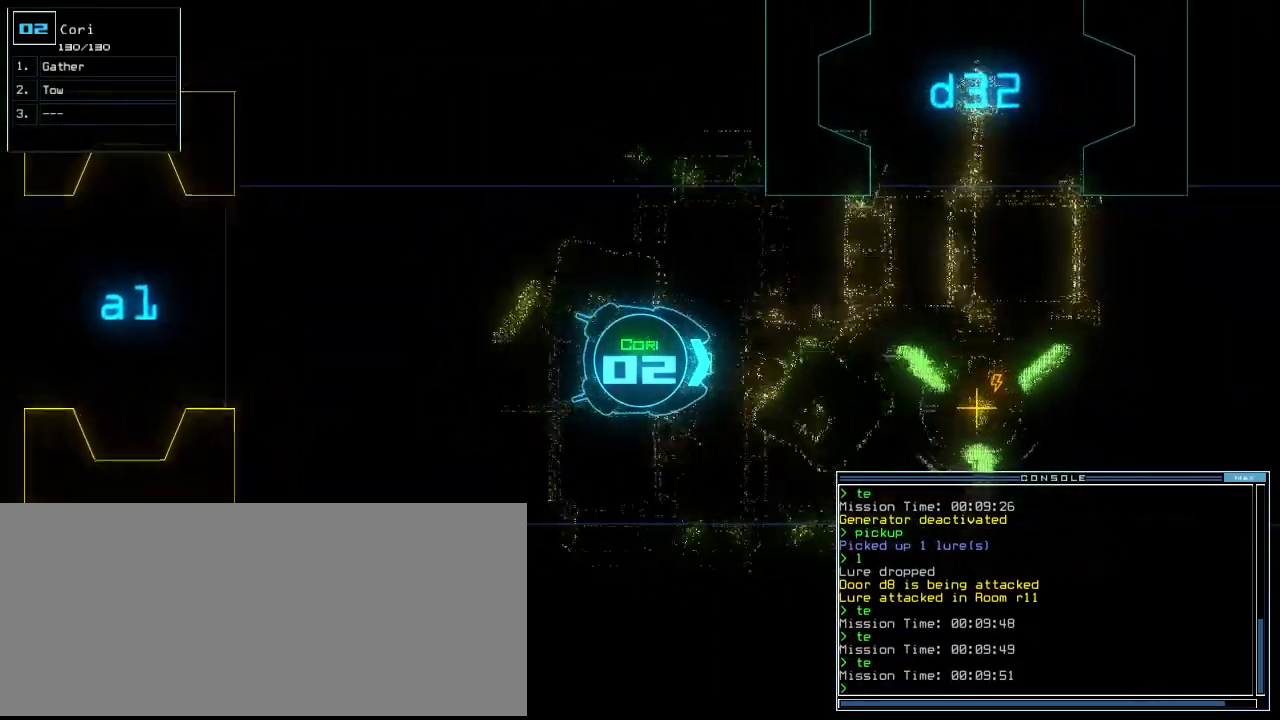
{"keys": ["up"], "events": []}
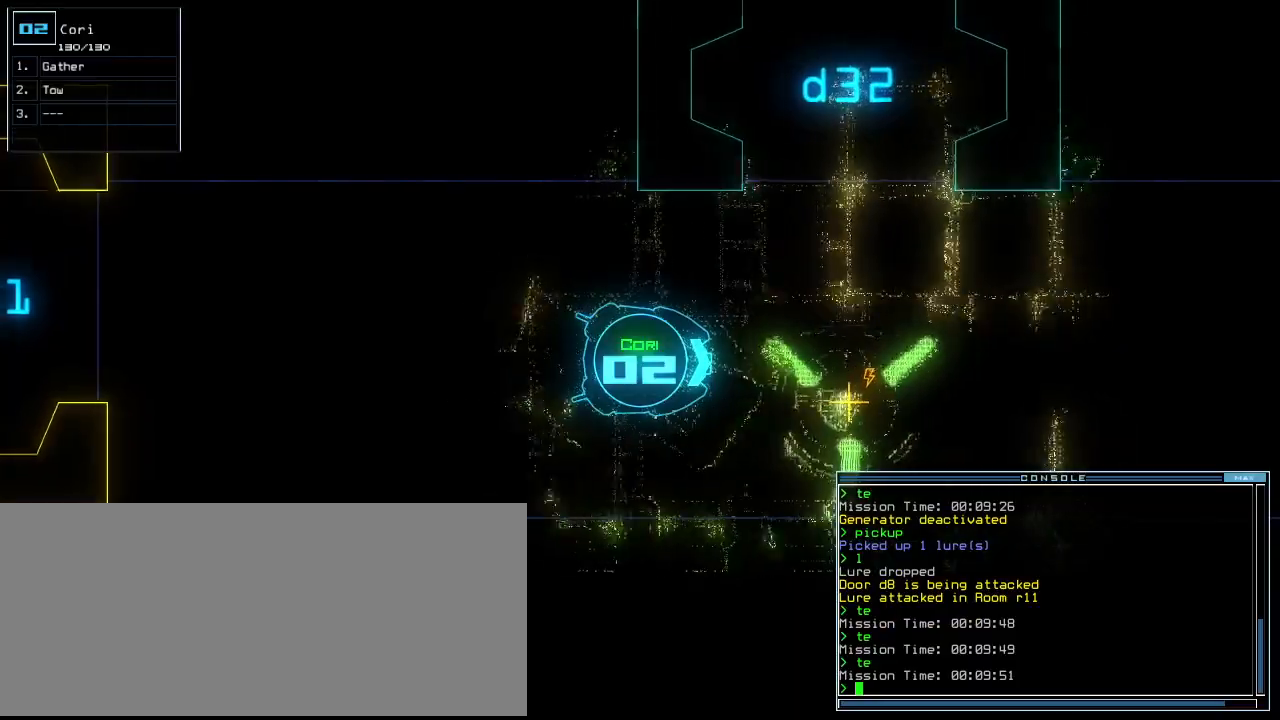
{"keys": ["up"], "events": [[40, "t", "down"], [80, "e", "down"], [100, "t", "up"], [140, "return", "down"], [180, "e", "up"], [260, "return", "up"]]}
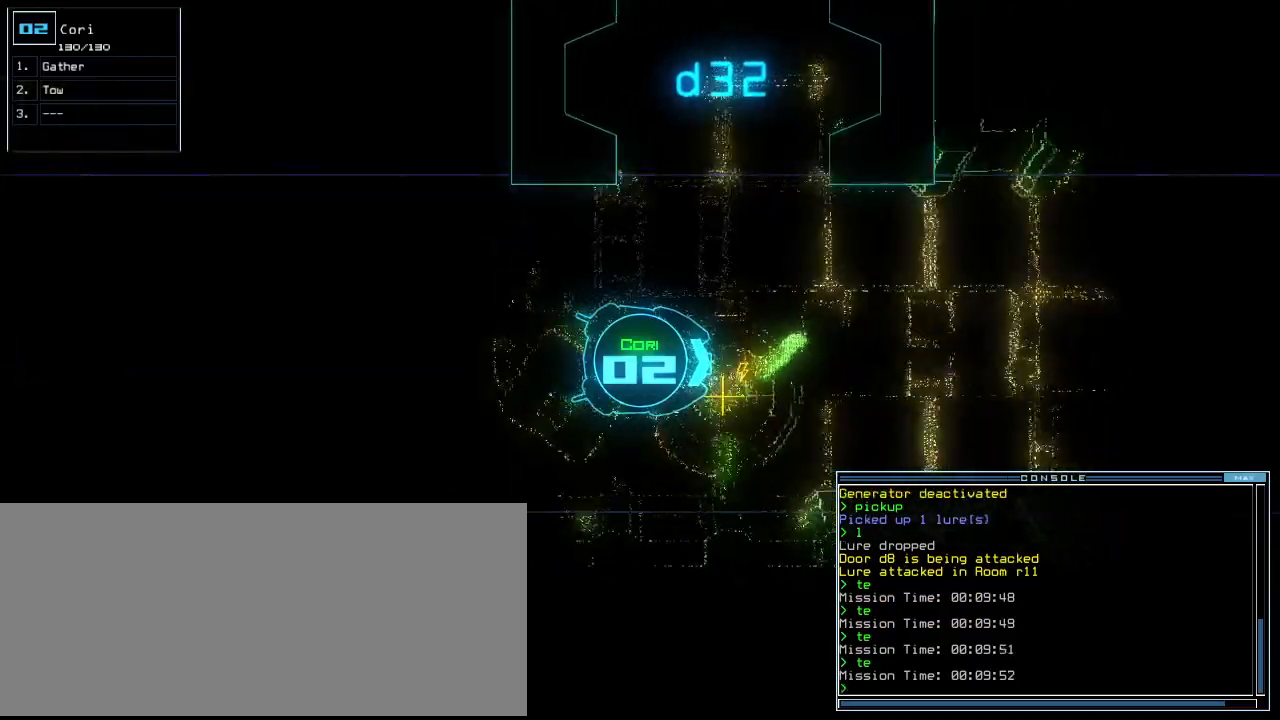
{"keys": ["up"], "events": [[20, "left", "down"], [80, "left", "up"], [240, "right", "down"], [320, "right", "up"], [360, "t", "down"], [420, "e", "down"], [440, "t", "up"], [500, "e", "up"]]}
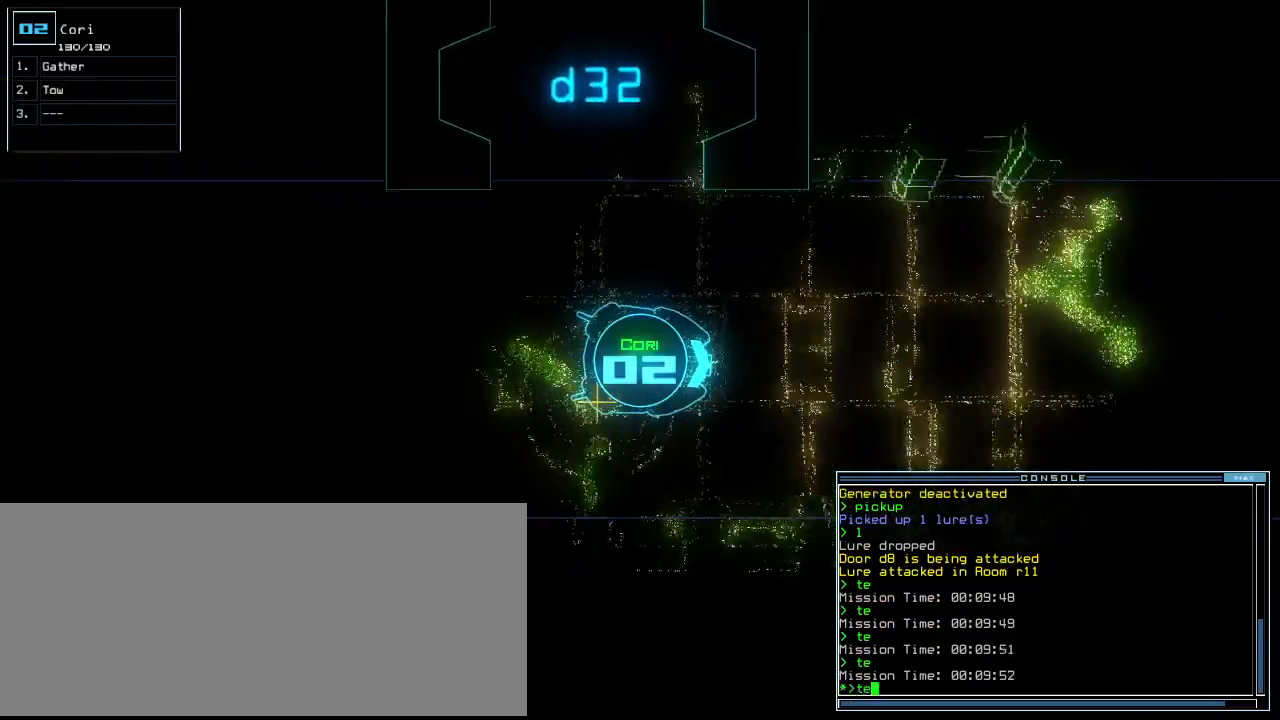
{"keys": ["up"], "events": [[40, "return", "down"], [140, "return", "up"], [400, "left", "down"], [440, "left", "up"]]}
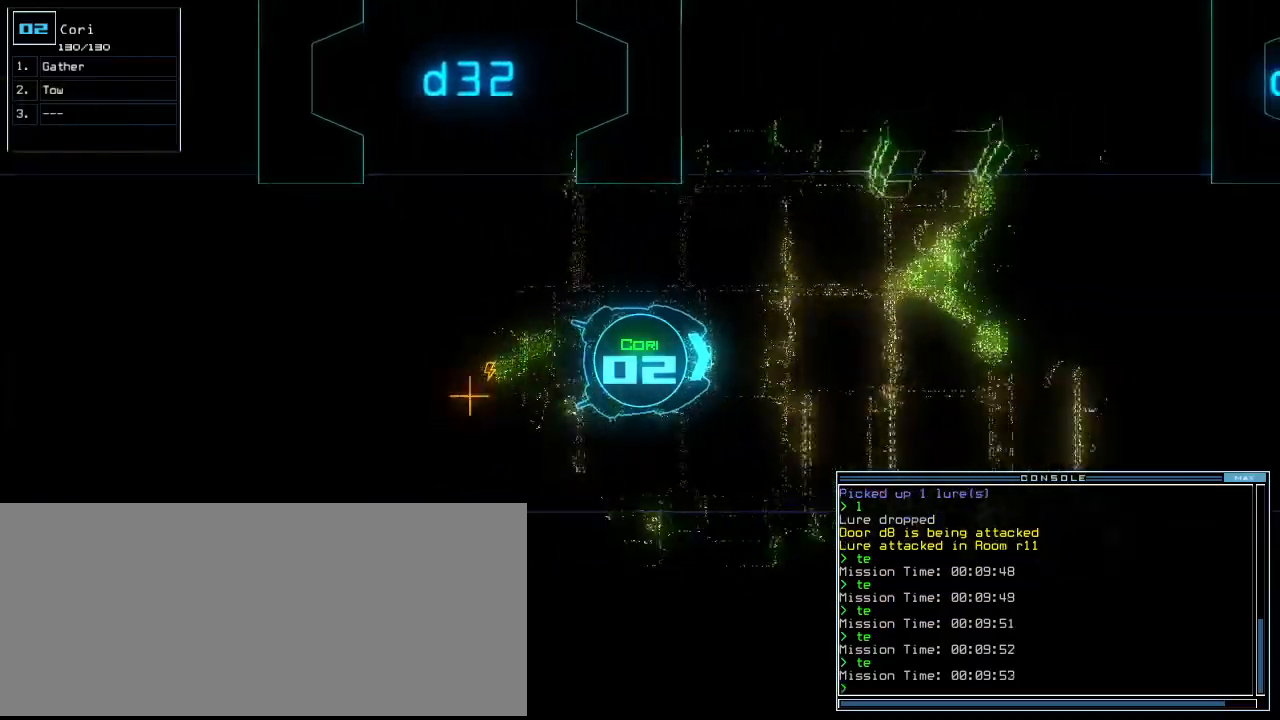
{"keys": ["up"], "events": [[40, "t", "down"], [100, "e", "down"], [120, "t", "up"], [180, "e", "up"], [200, "return", "down"], [300, "return", "up"]]}
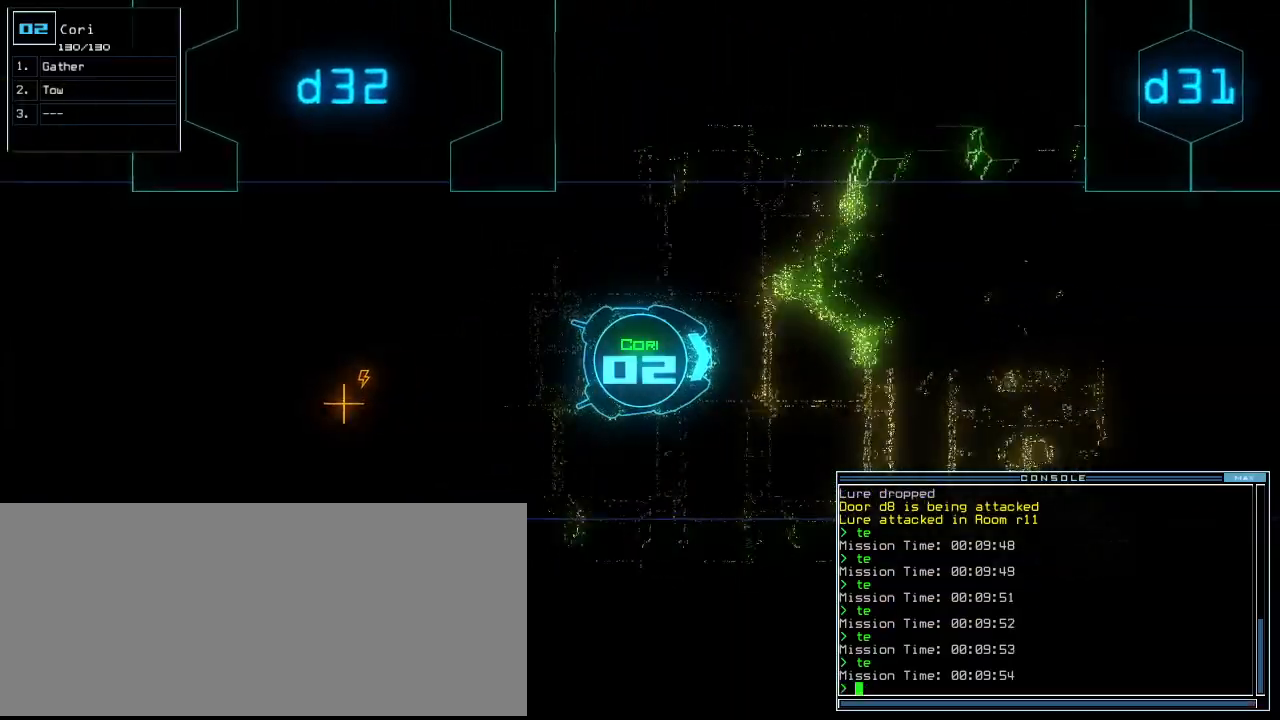
{"keys": ["t", "up"], "events": [[100, "right", "down"], [160, "right", "up"], [440, "t", "down"]]}
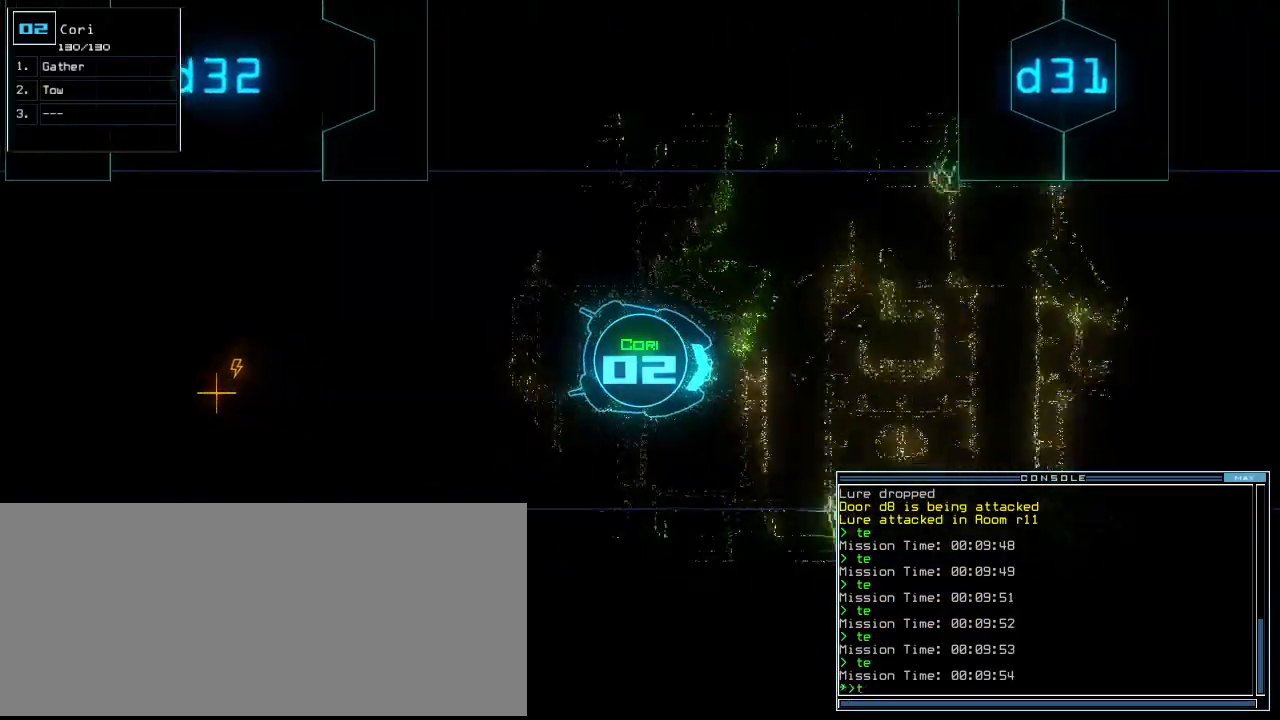
{"keys": ["up"], "events": [[20, "e", "down"], [20, "t", "up"], [80, "e", "up"], [100, "return", "down"], [180, "return", "up"], [300, "left", "down"], [380, "left", "up"]]}
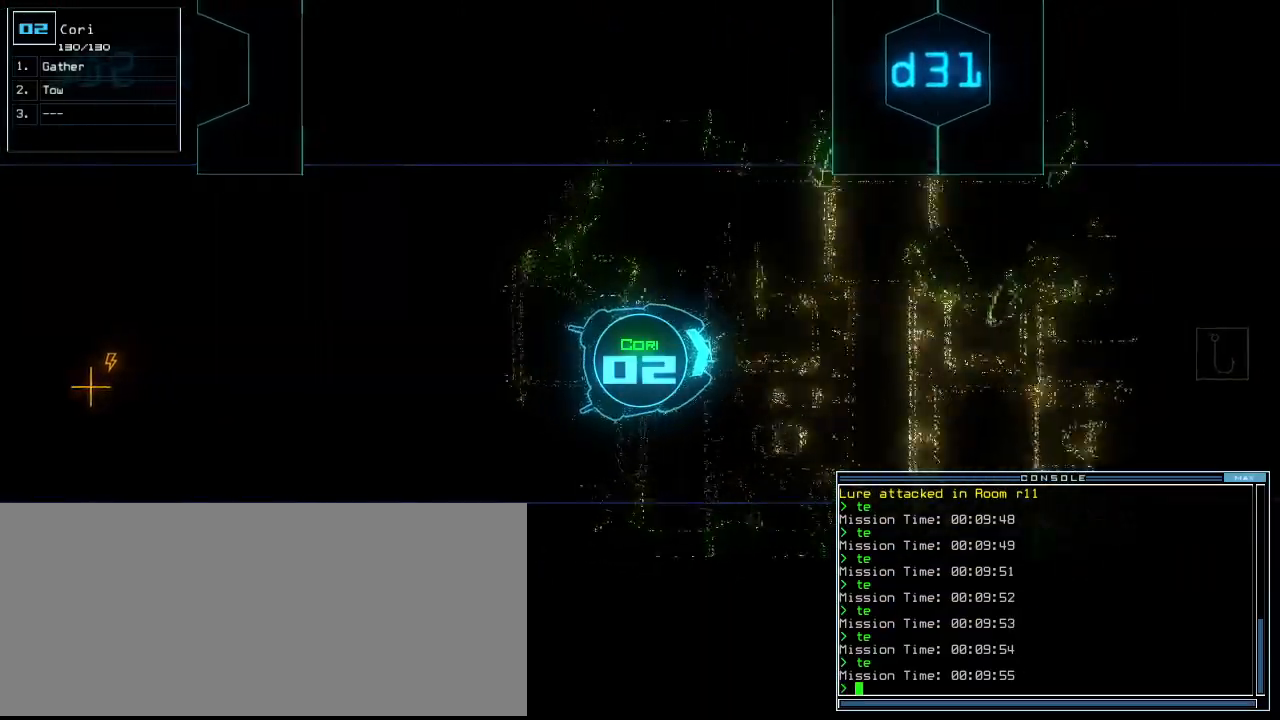
{"keys": ["up"], "events": [[40, "right", "down"], [140, "right", "up"], [180, "t", "down"], [260, "e", "down"], [260, "t", "up"], [320, "e", "up"], [340, "return", "down"], [420, "return", "up"]]}
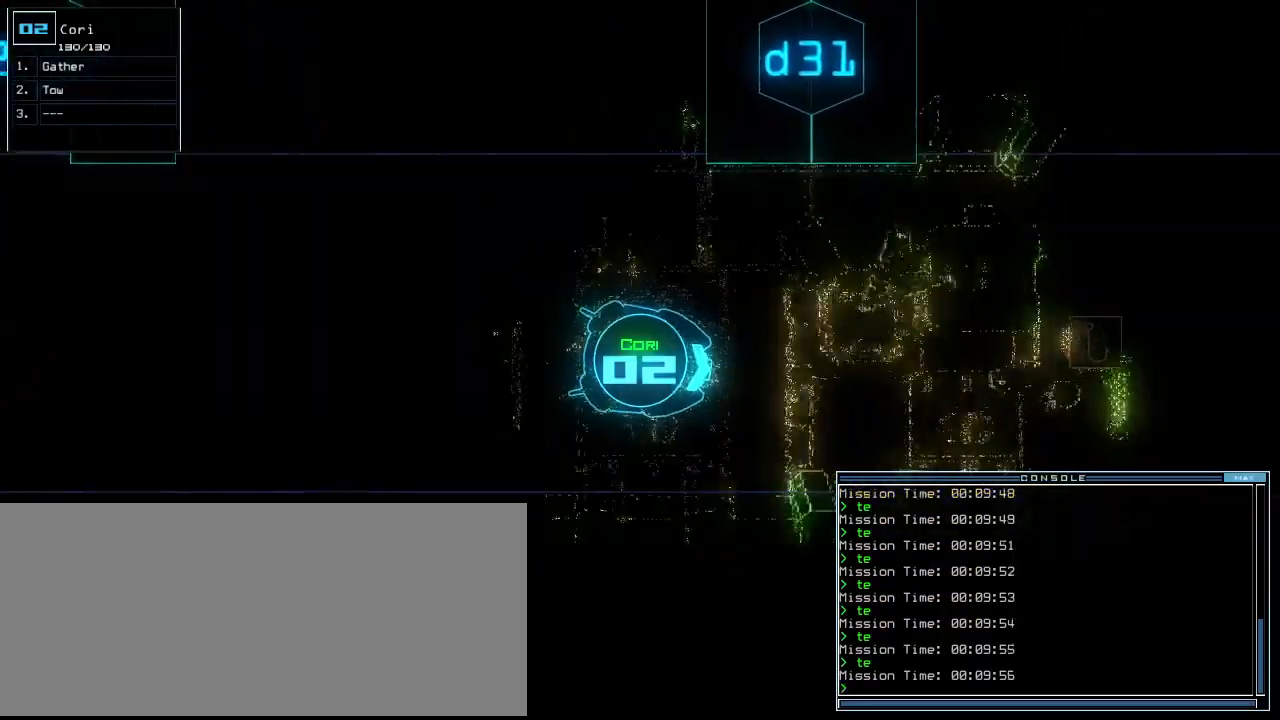
{"keys": ["return", "up"], "events": [[40, "left", "down"], [120, "left", "up"], [320, "t", "down"], [380, "e", "down"], [380, "t", "up"], [440, "e", "up"], [440, "return", "down"]]}
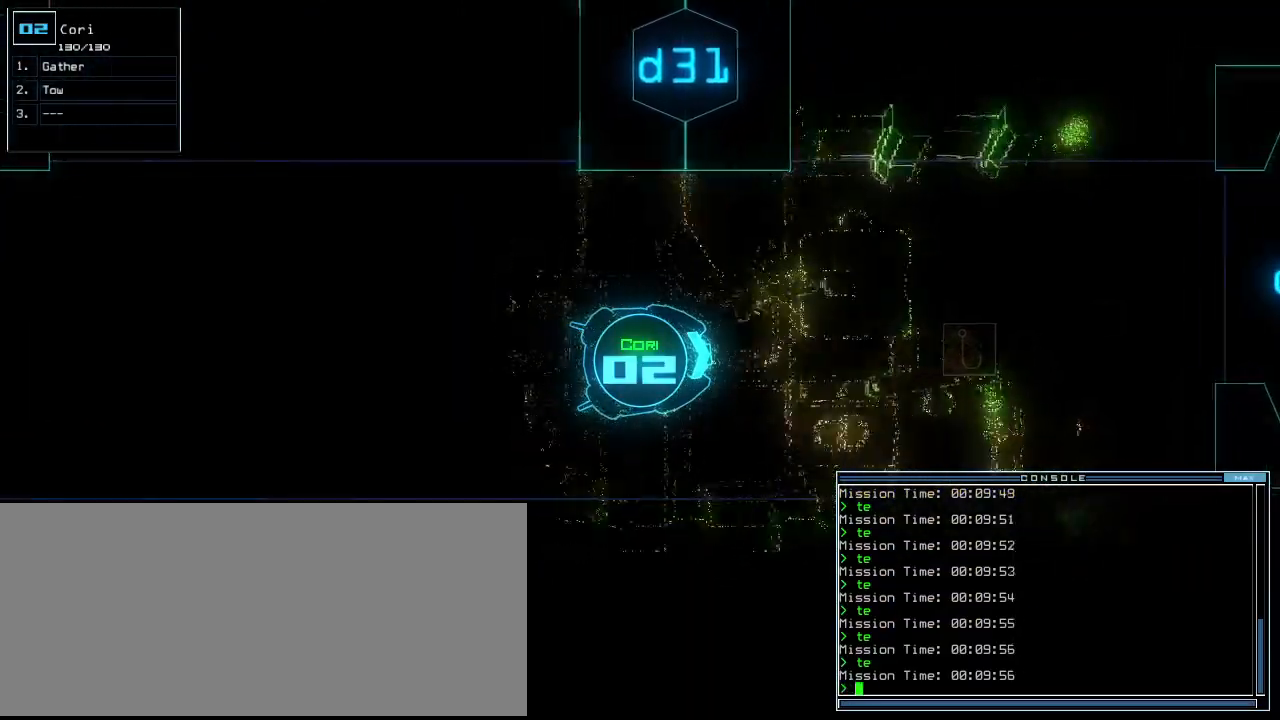
{"keys": ["left", "up"], "events": [[20, "return", "up"], [260, "right", "down"], [340, "right", "up"], [460, "left", "down"]]}
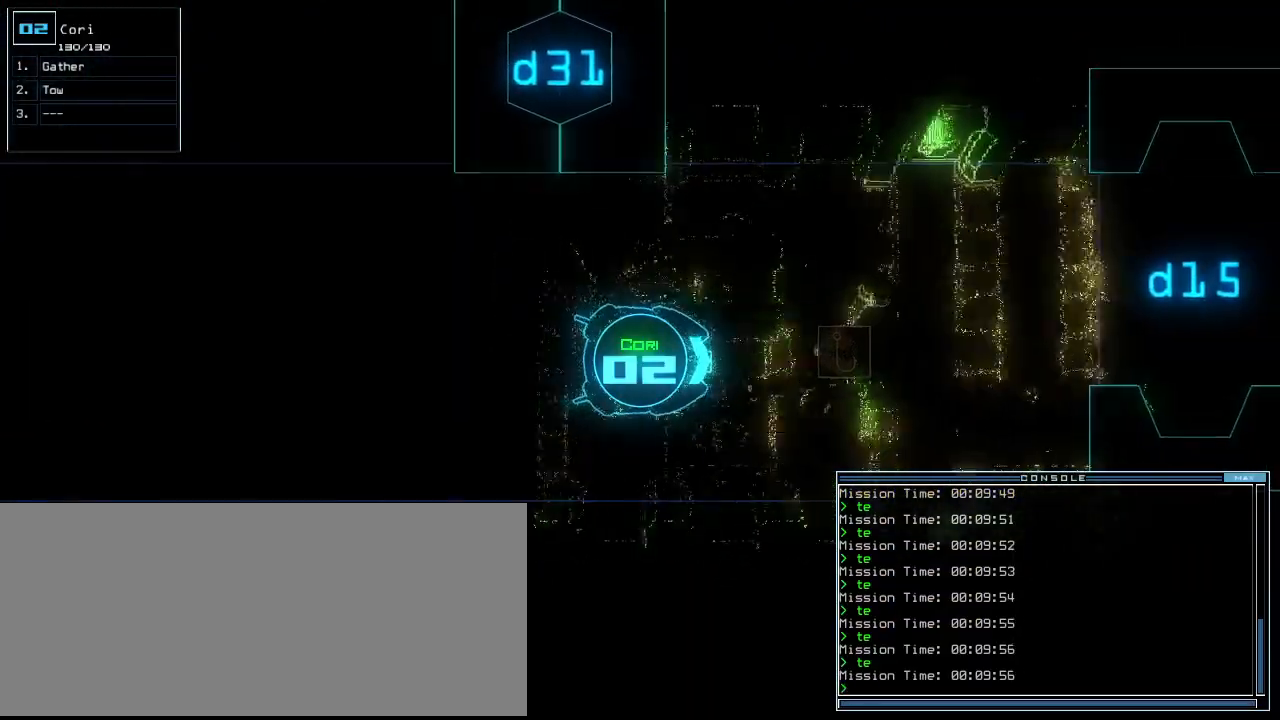
{"keys": ["up"], "events": [[40, "left", "up"], [40, "t", "down"], [80, "e", "down"], [120, "t", "up"], [160, "e", "up"], [160, "return", "down"], [240, "return", "up"]]}
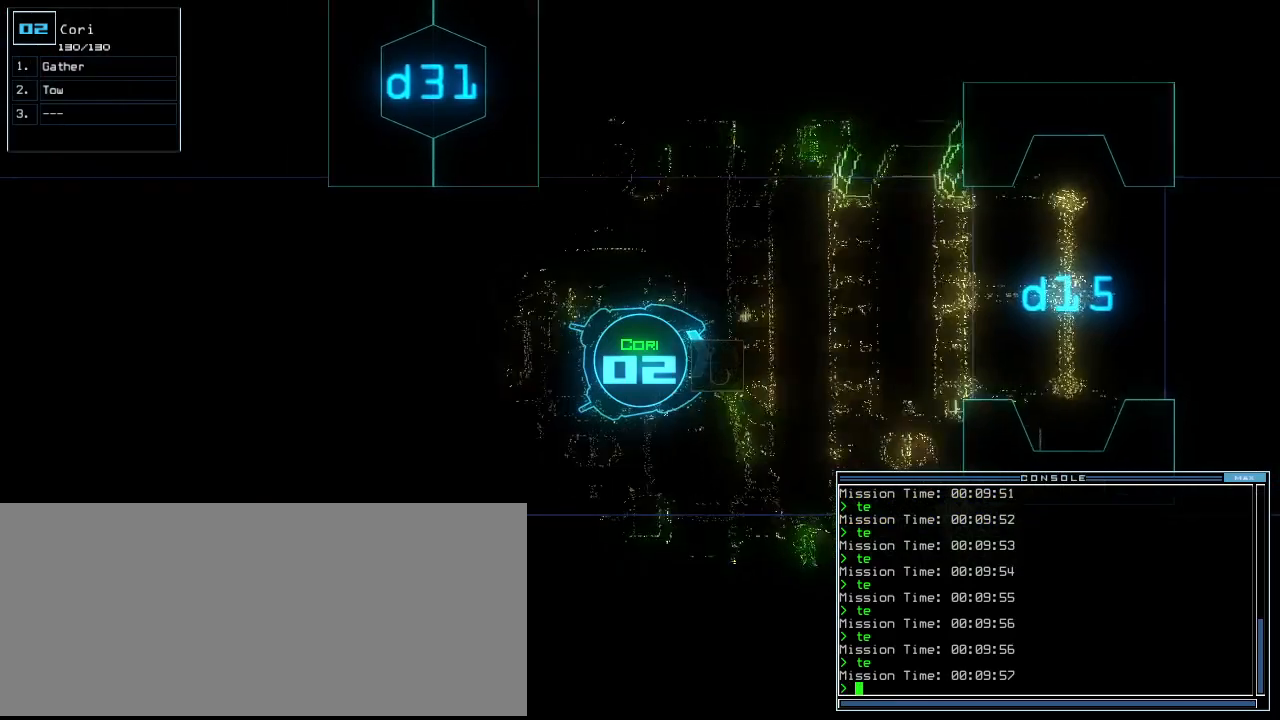
{"keys": ["up"], "events": []}
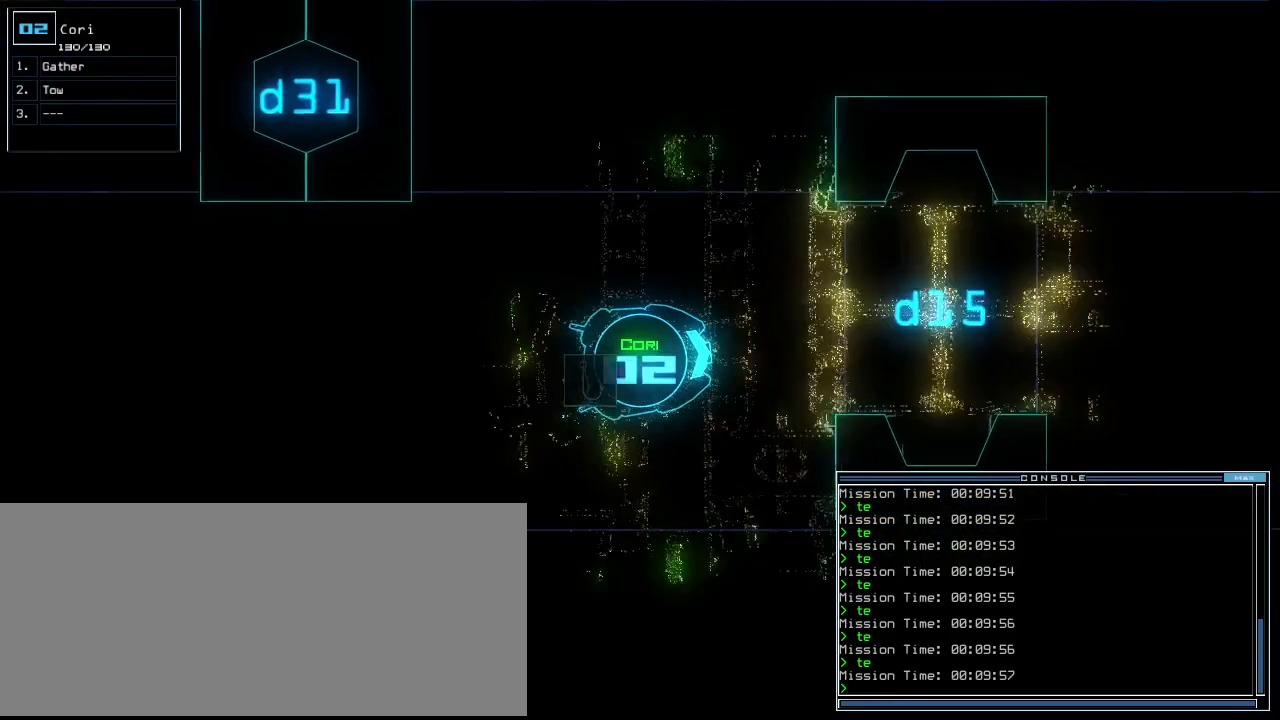
{"keys": ["up"], "events": []}
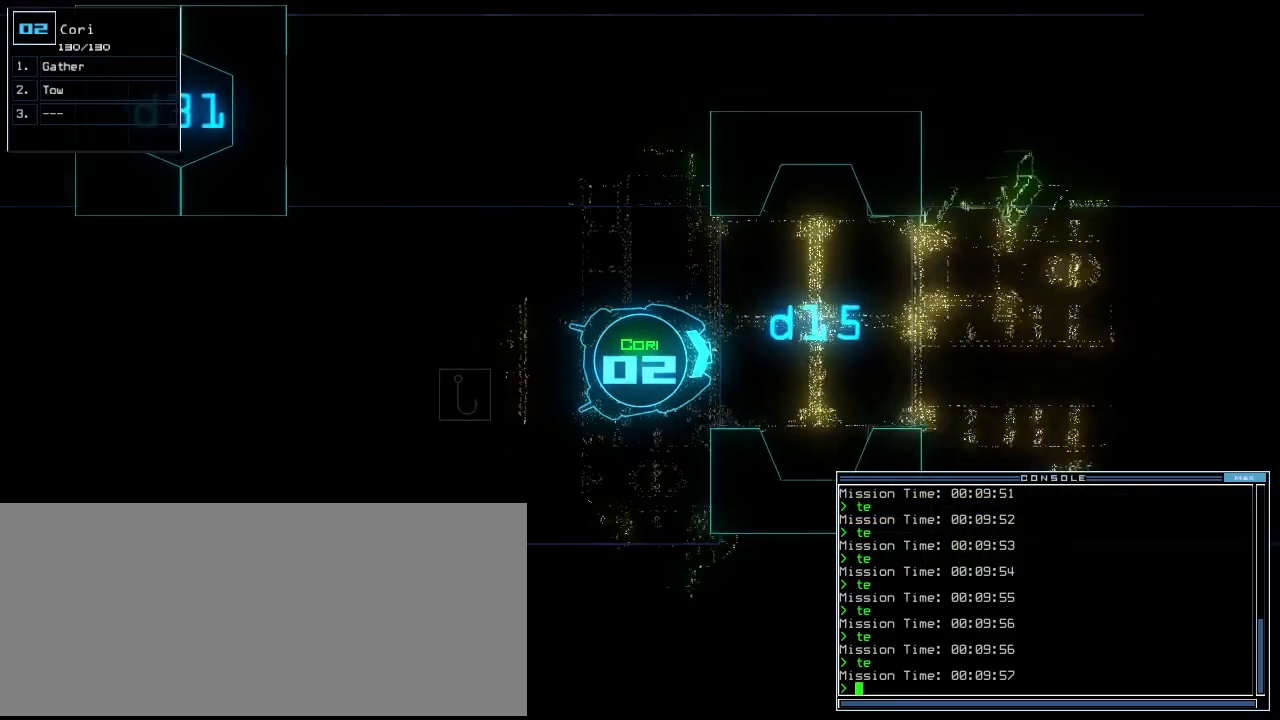
{"keys": ["up"], "events": []}
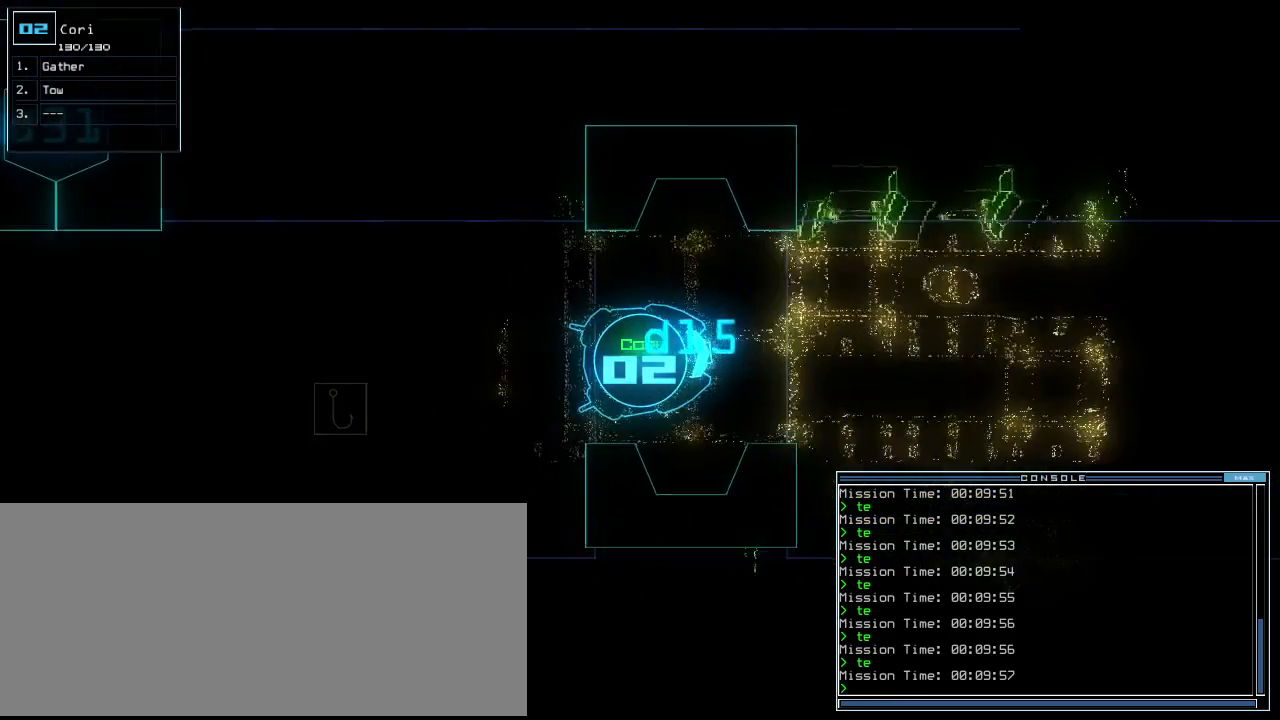
{"keys": [], "events": [[40, "space", "down"], [60, "up", "up"], [140, "space", "up"]]}
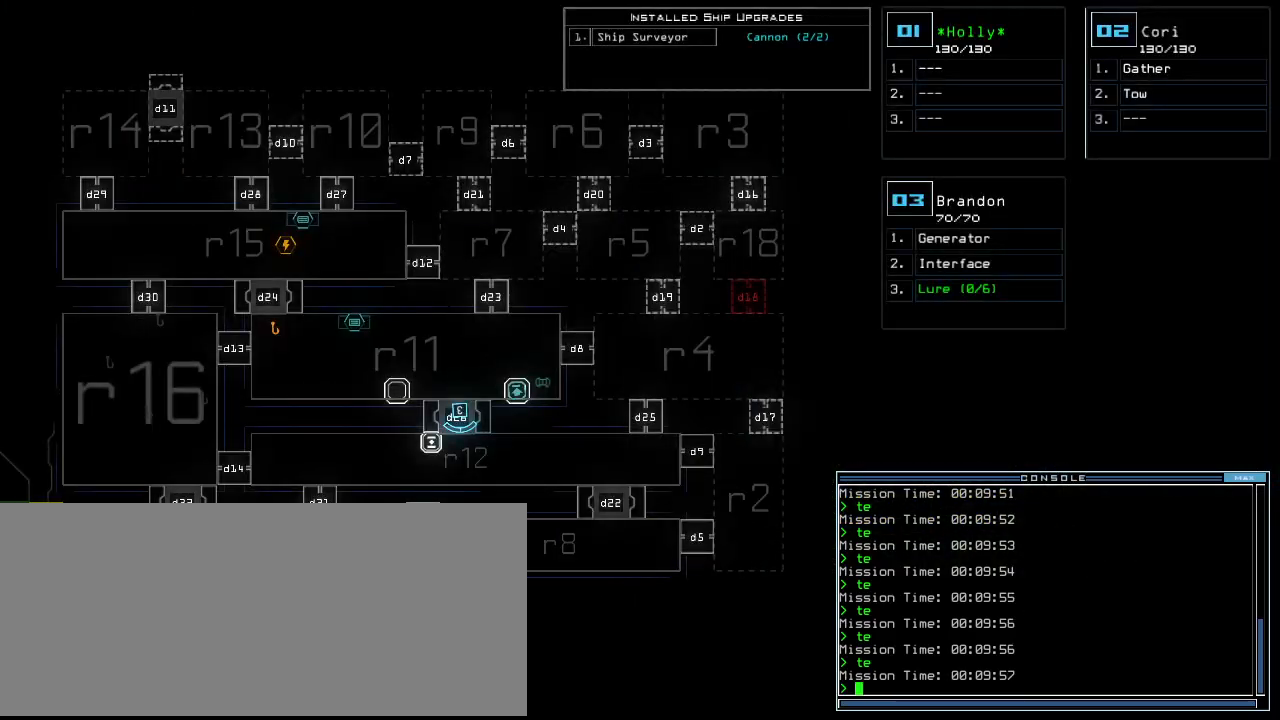
{"keys": [], "events": []}
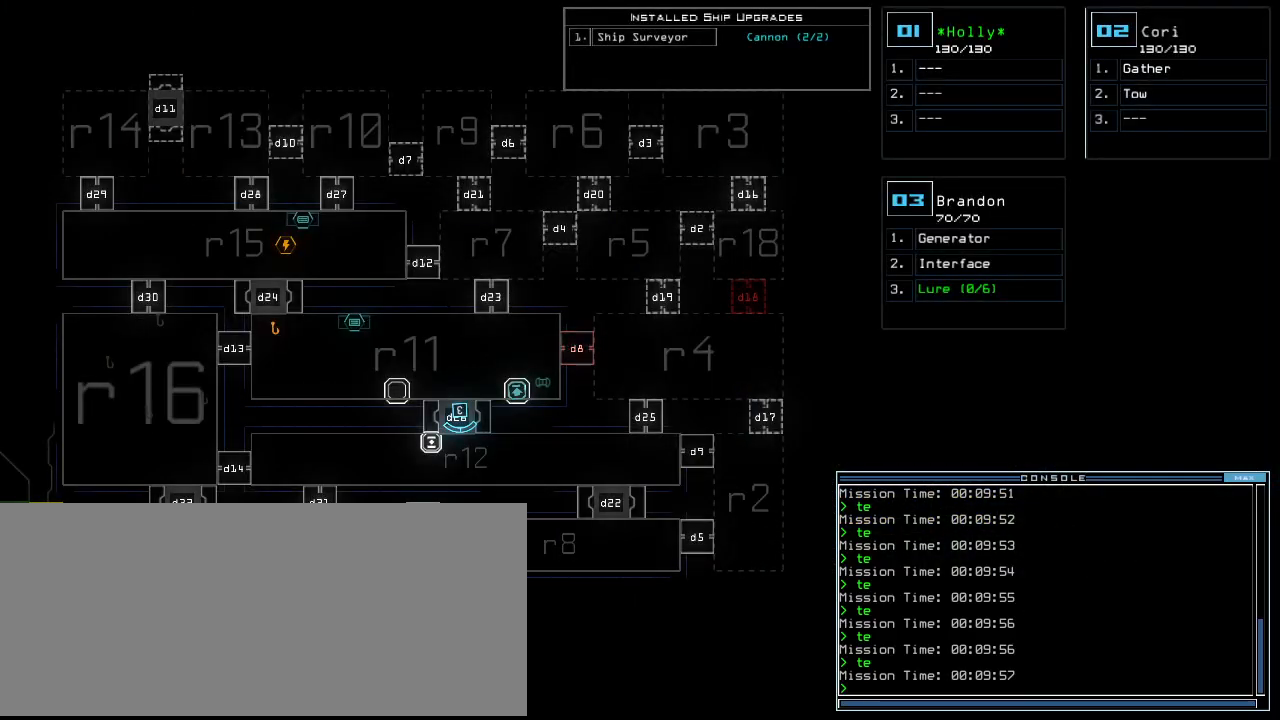
{"keys": [], "events": []}
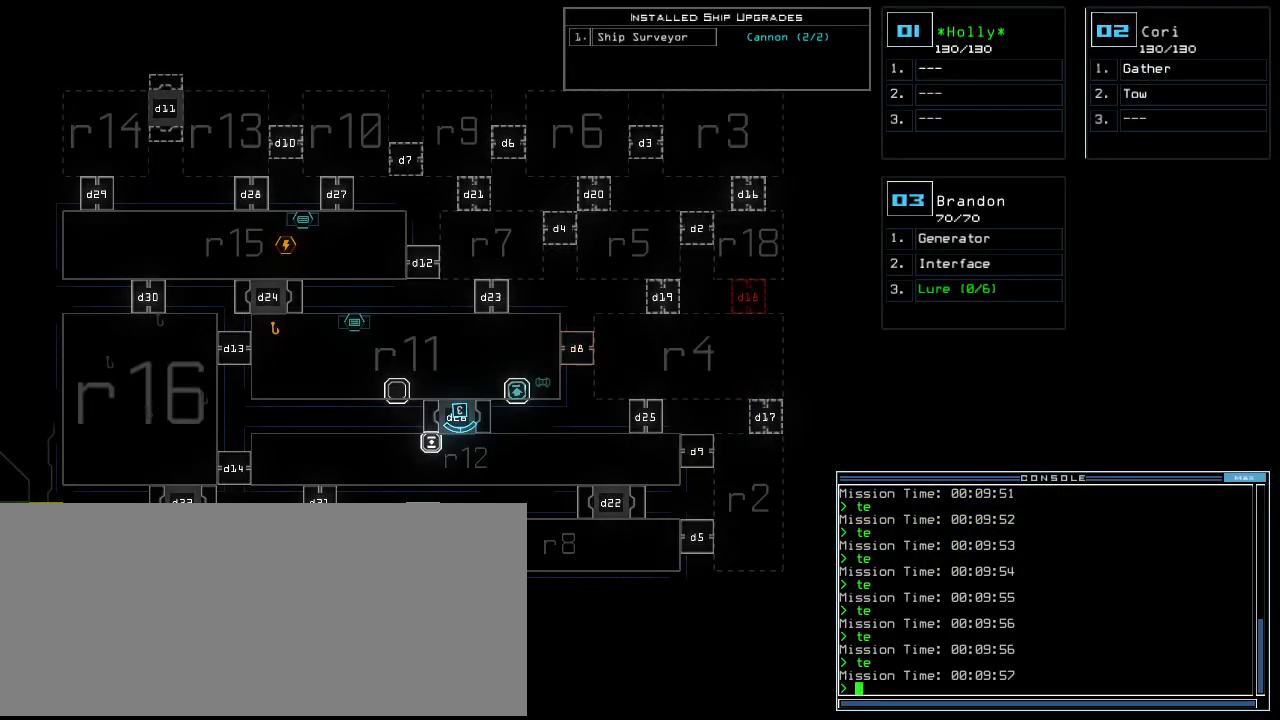
{"keys": [], "events": []}
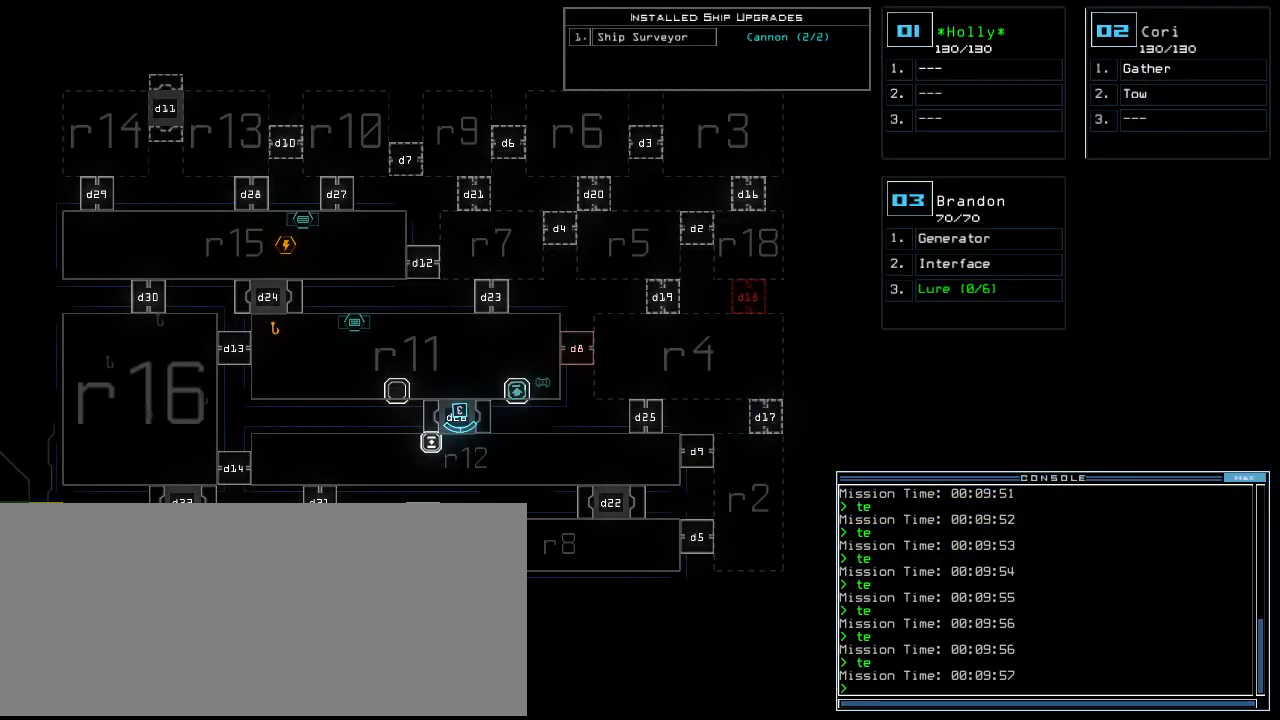
{"keys": [], "events": [[240, "2", "down"], [320, "2", "up"]]}
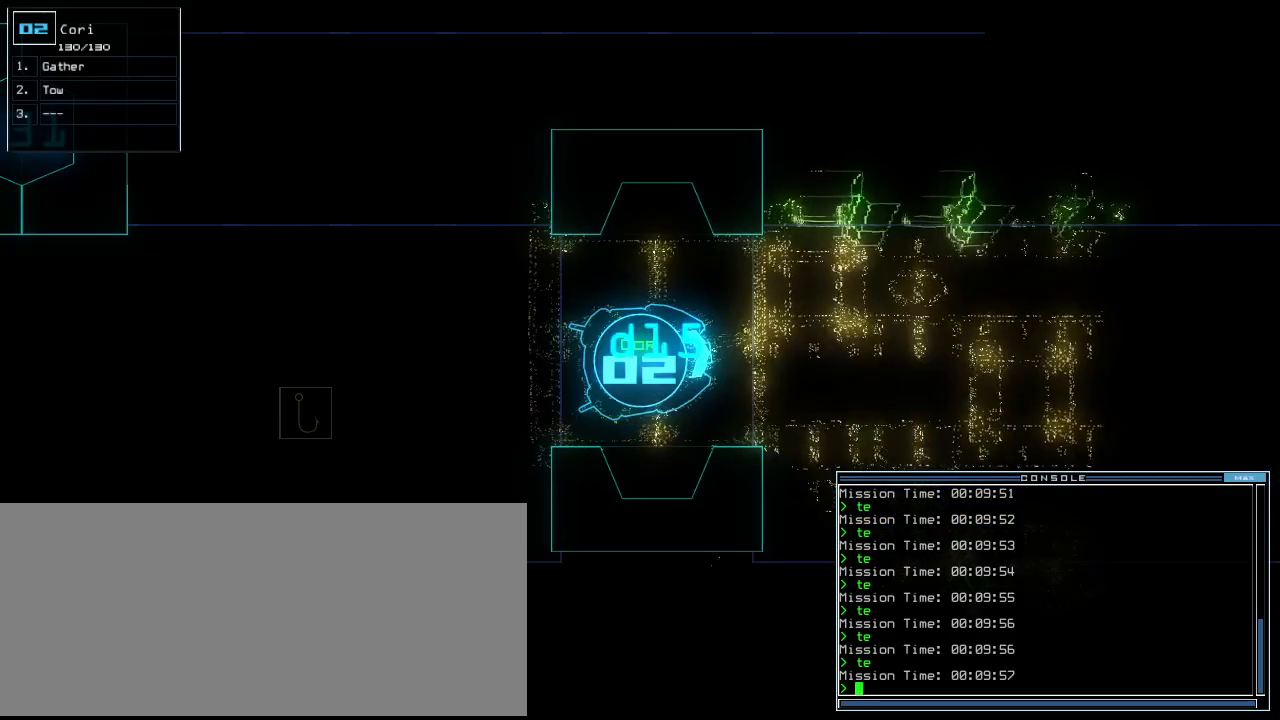
{"keys": [], "events": [[220, "up", "down"], [280, "up", "up"], [440, "up", "down"], [480, "up", "up"]]}
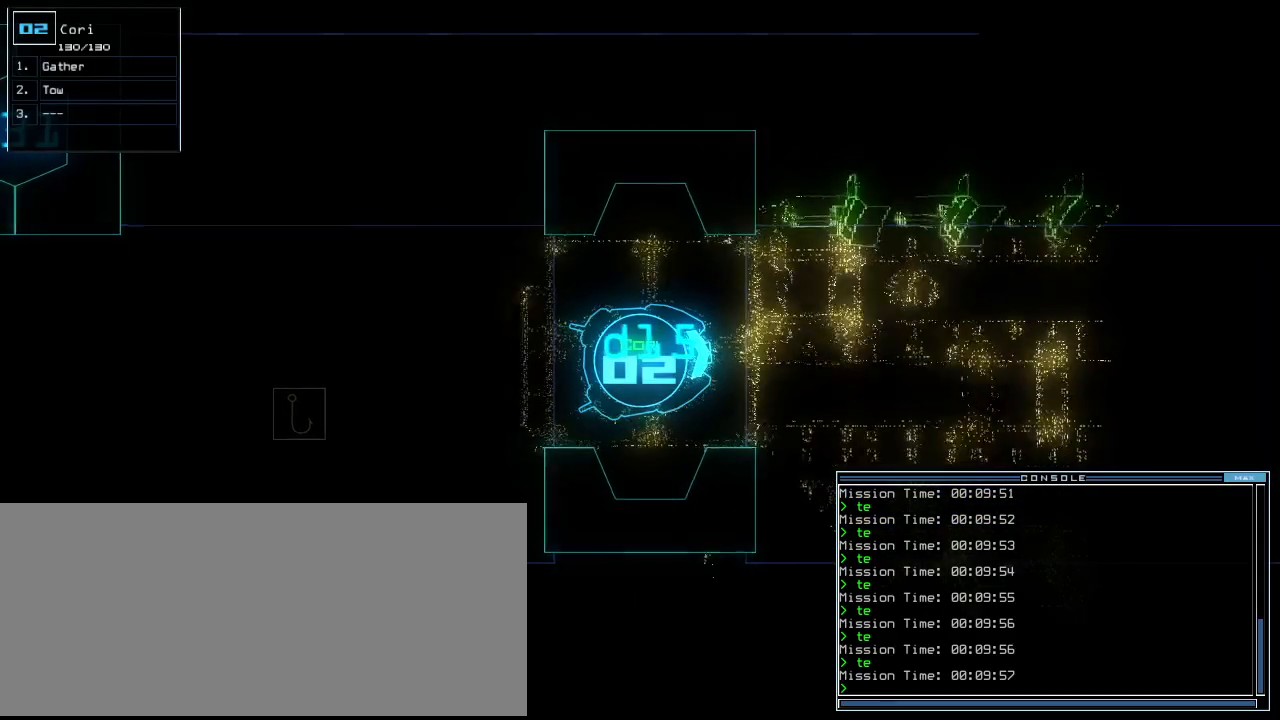
{"keys": ["left", "up"], "events": [[320, "up", "down"], [460, "left", "down"]]}
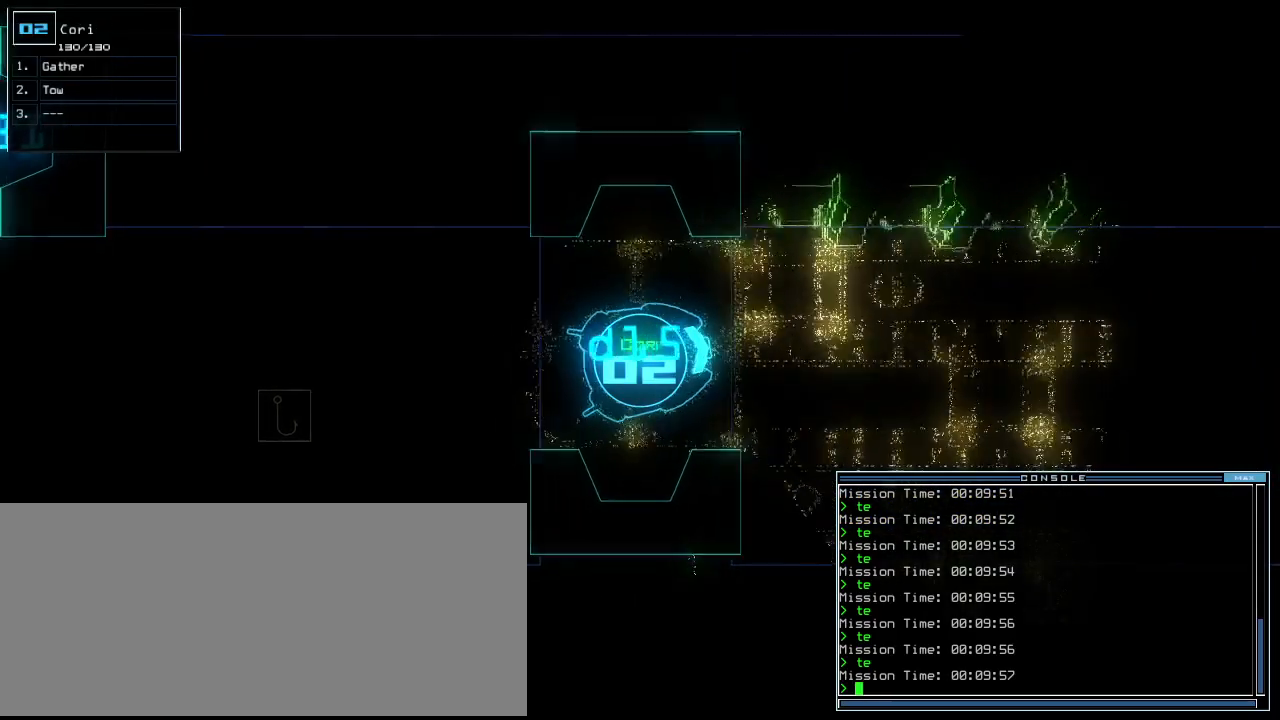
{"keys": ["s", "up"], "events": [[40, "left", "up"], [100, "right", "down"], [240, "right", "up"], [480, "s", "down"]]}
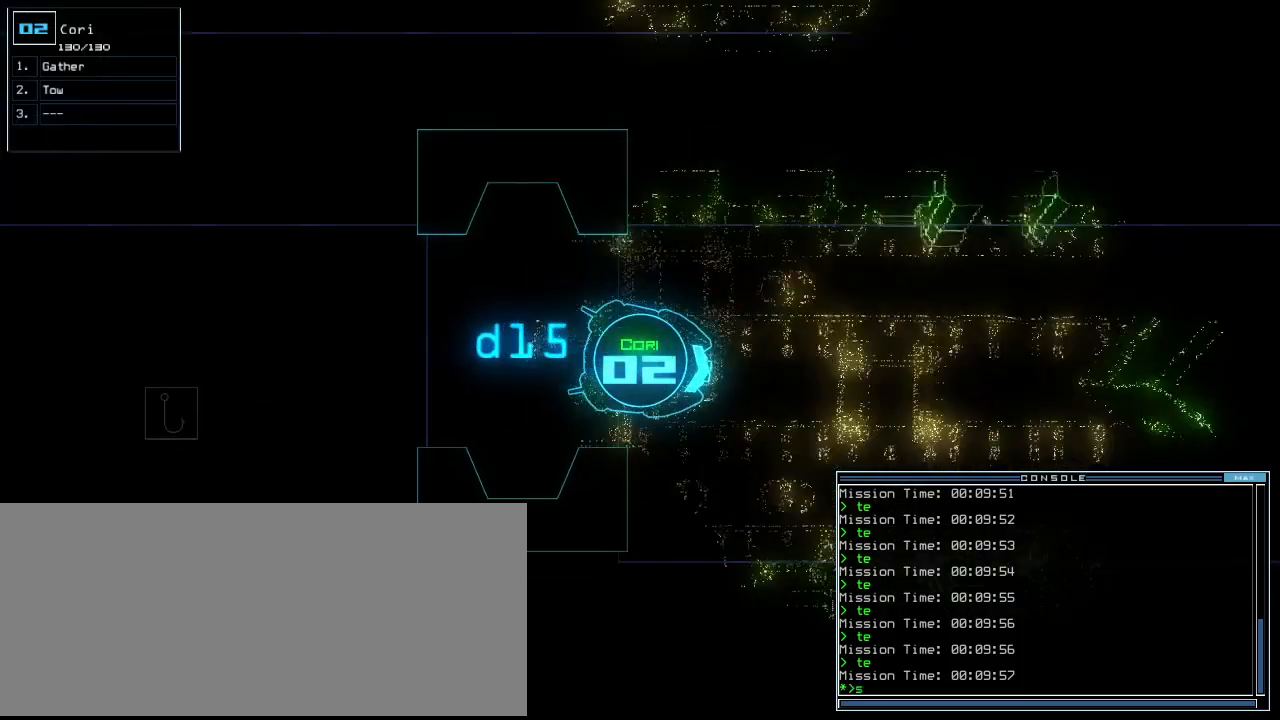
{"keys": ["left", "up"], "events": [[40, "s", "up"], [120, "w", "down"], [180, "a", "down"], [220, "w", "up"], [300, "a", "up"], [360, "space", "down"], [440, "left", "down"], [460, "space", "up"]]}
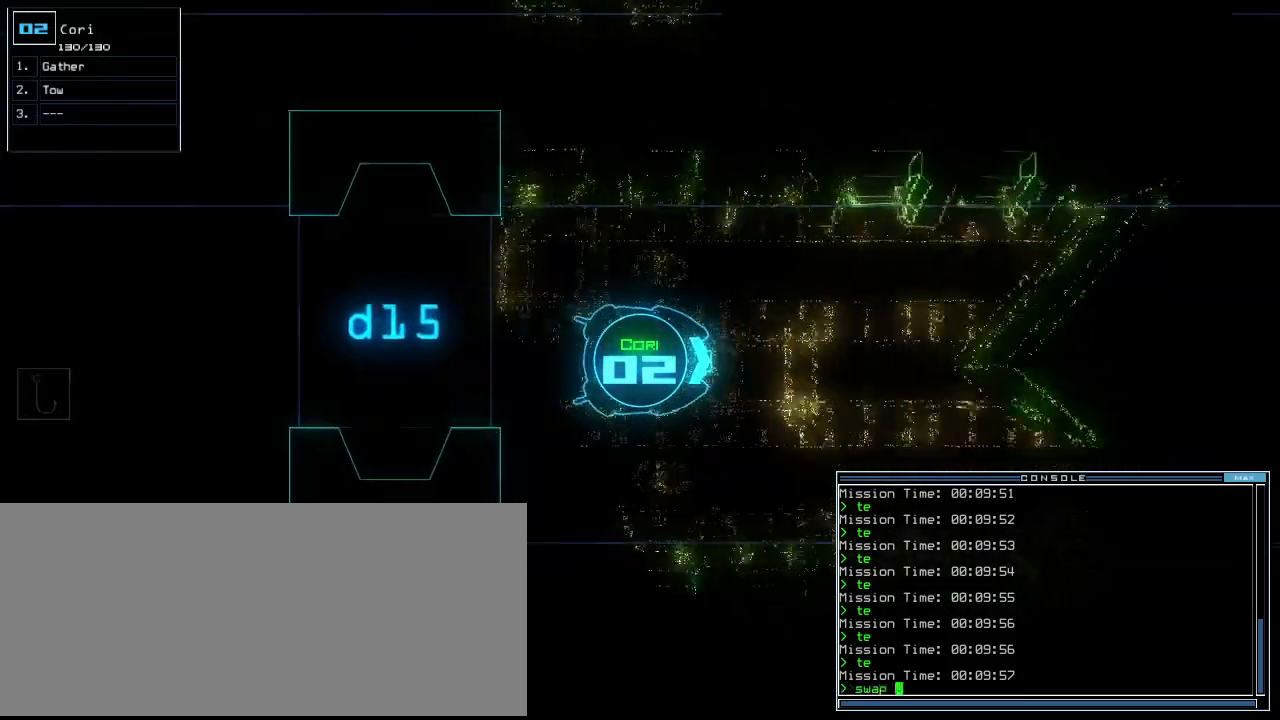
{"keys": ["up"], "events": [[20, "left", "up"], [260, "right", "down"], [380, "g", "down"], [380, "right", "up"], [440, "g", "up"]]}